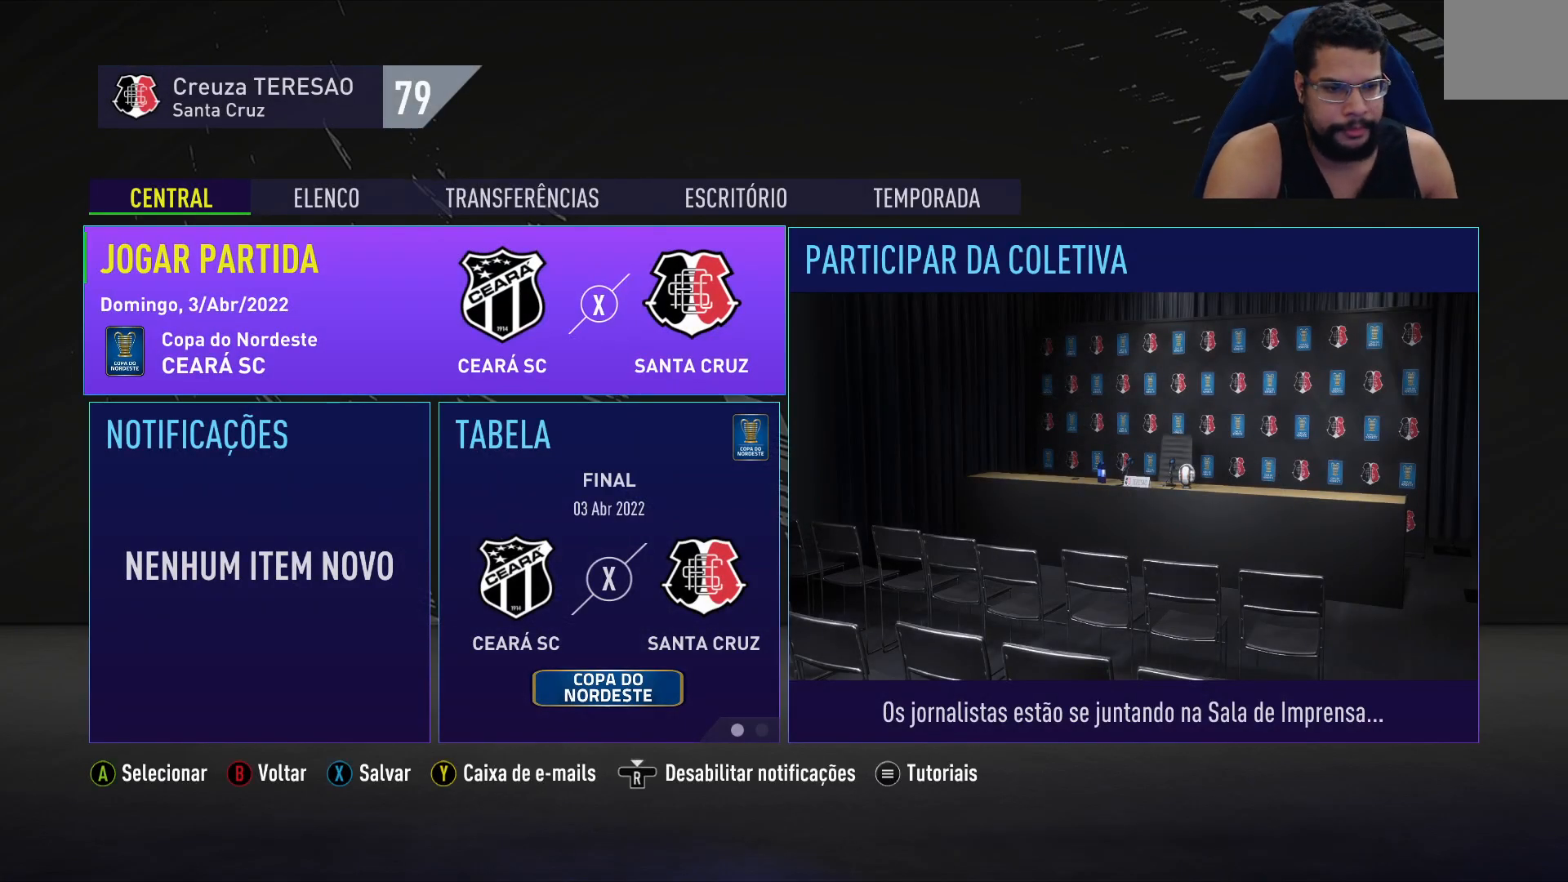
Gameplay with a controller (Xbox layout); each line is a JSON object with the inputs held at the frame after it. "events" lists button and stick changes between this image and that frame as [ms after this image, input, new state], when the widget could be followed in between.
{"buttons": [], "left_stick": "center", "right_stick": "center", "events": [[367, "DPAD_RIGHT", "down"], [417, "DPAD_RIGHT", "up"]]}
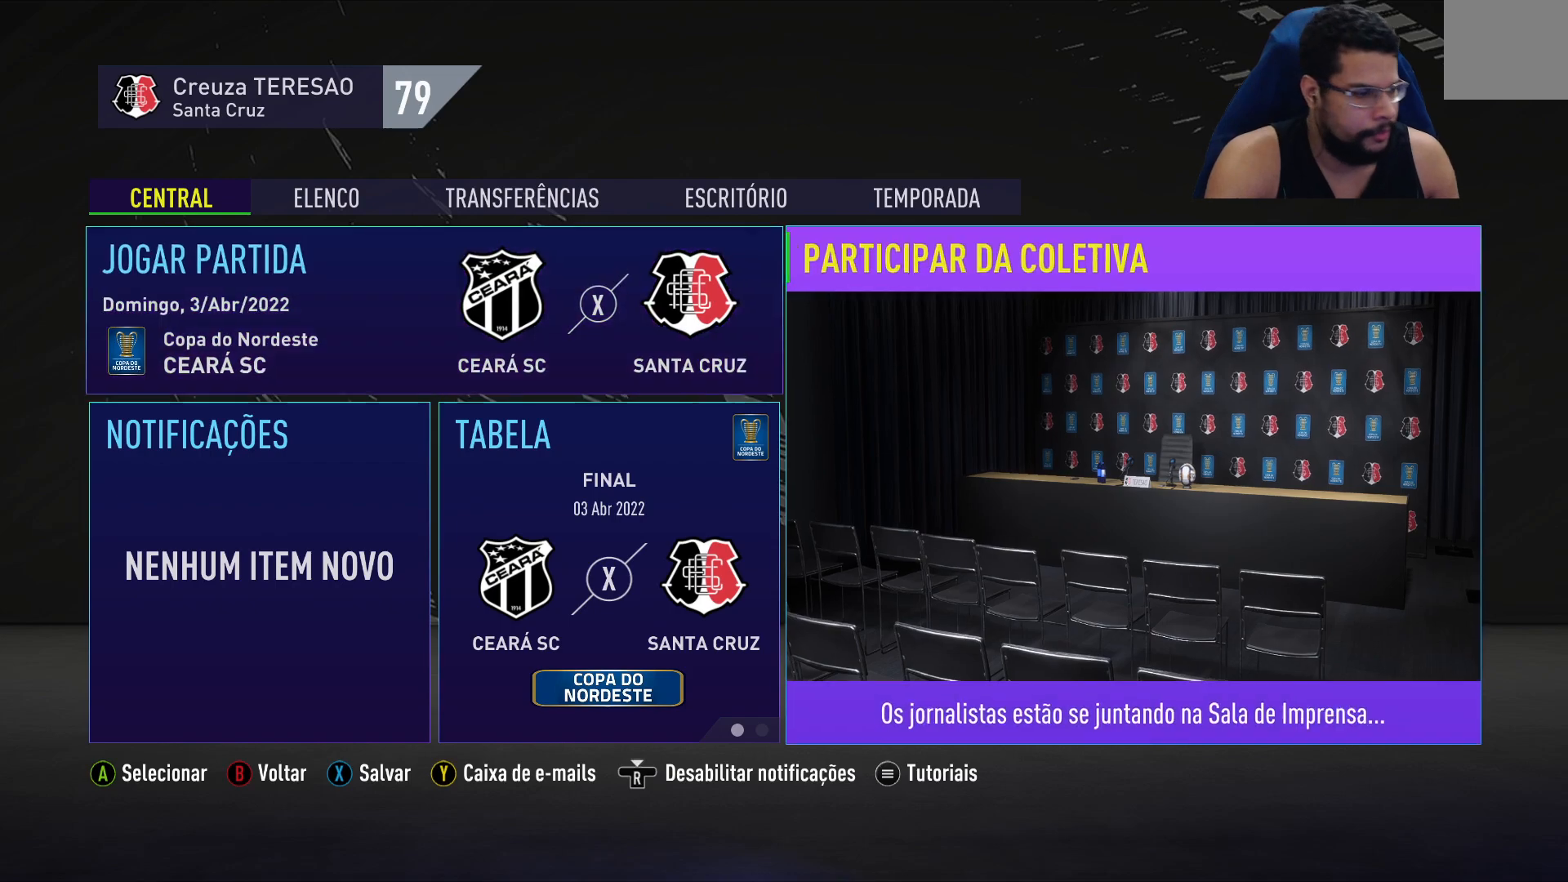
{"buttons": [], "left_stick": "center", "right_stick": "center", "events": [[117, "DPAD_LEFT", "down"], [250, "DPAD_LEFT", "up"]]}
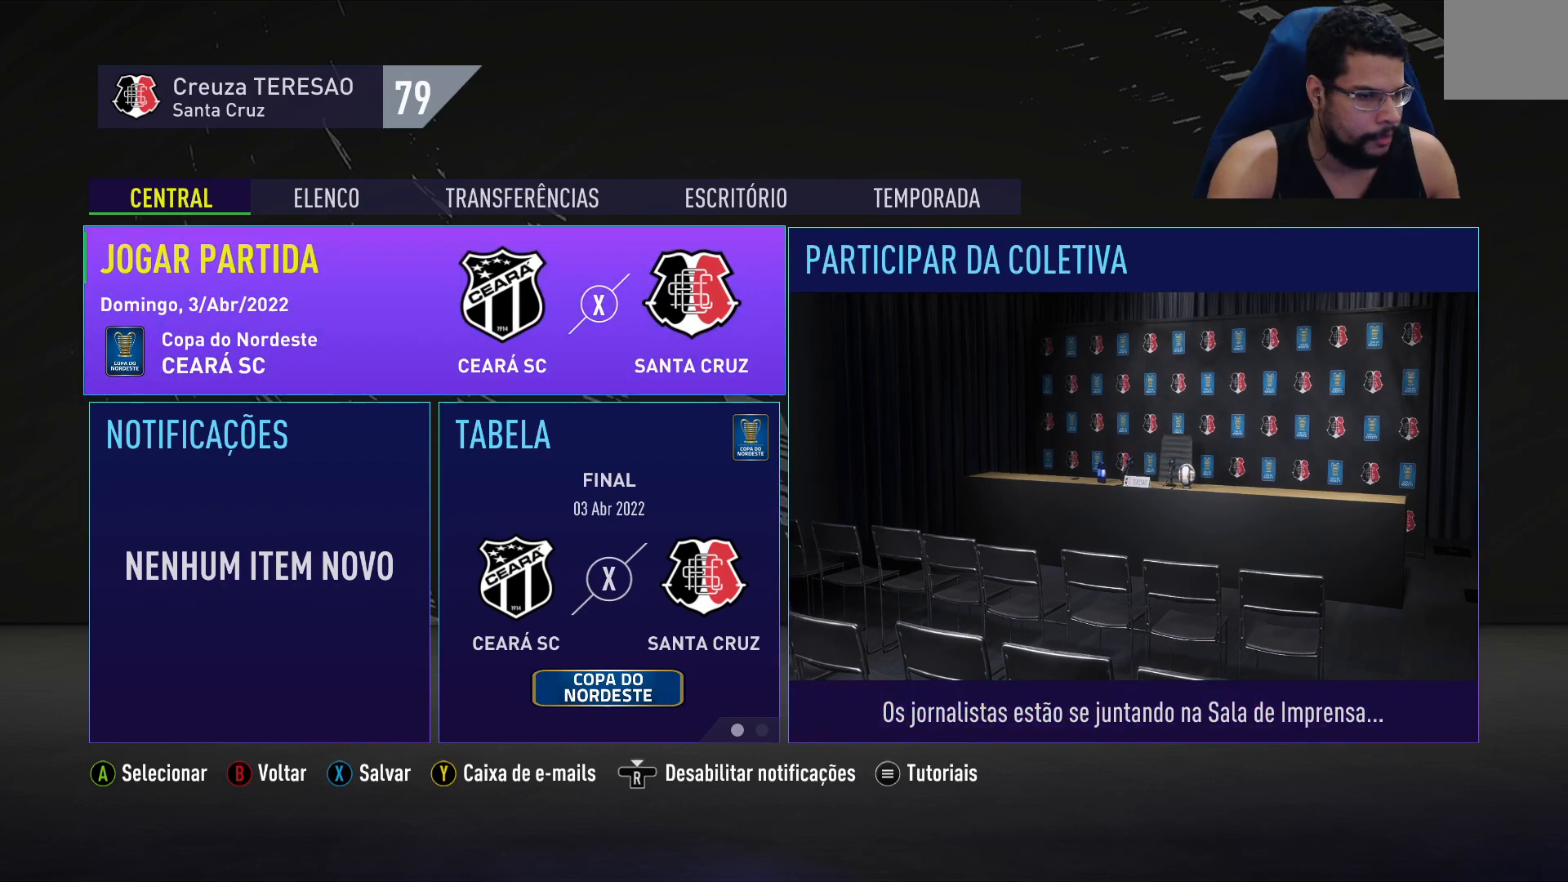
{"buttons": [], "left_stick": "center", "right_stick": "center", "events": []}
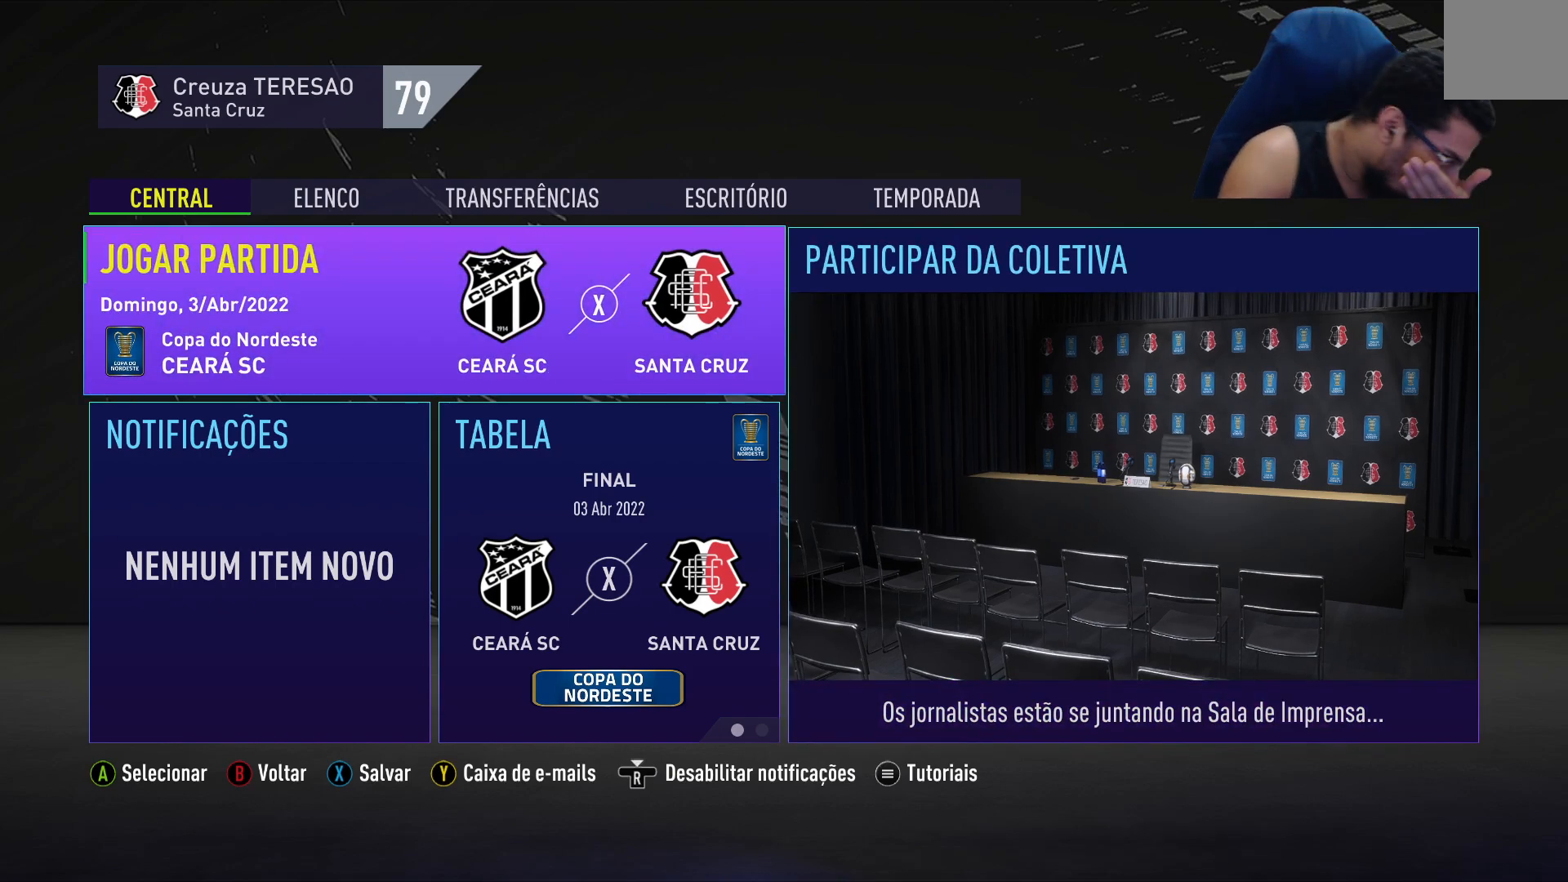
{"buttons": [], "left_stick": "center", "right_stick": "center", "events": []}
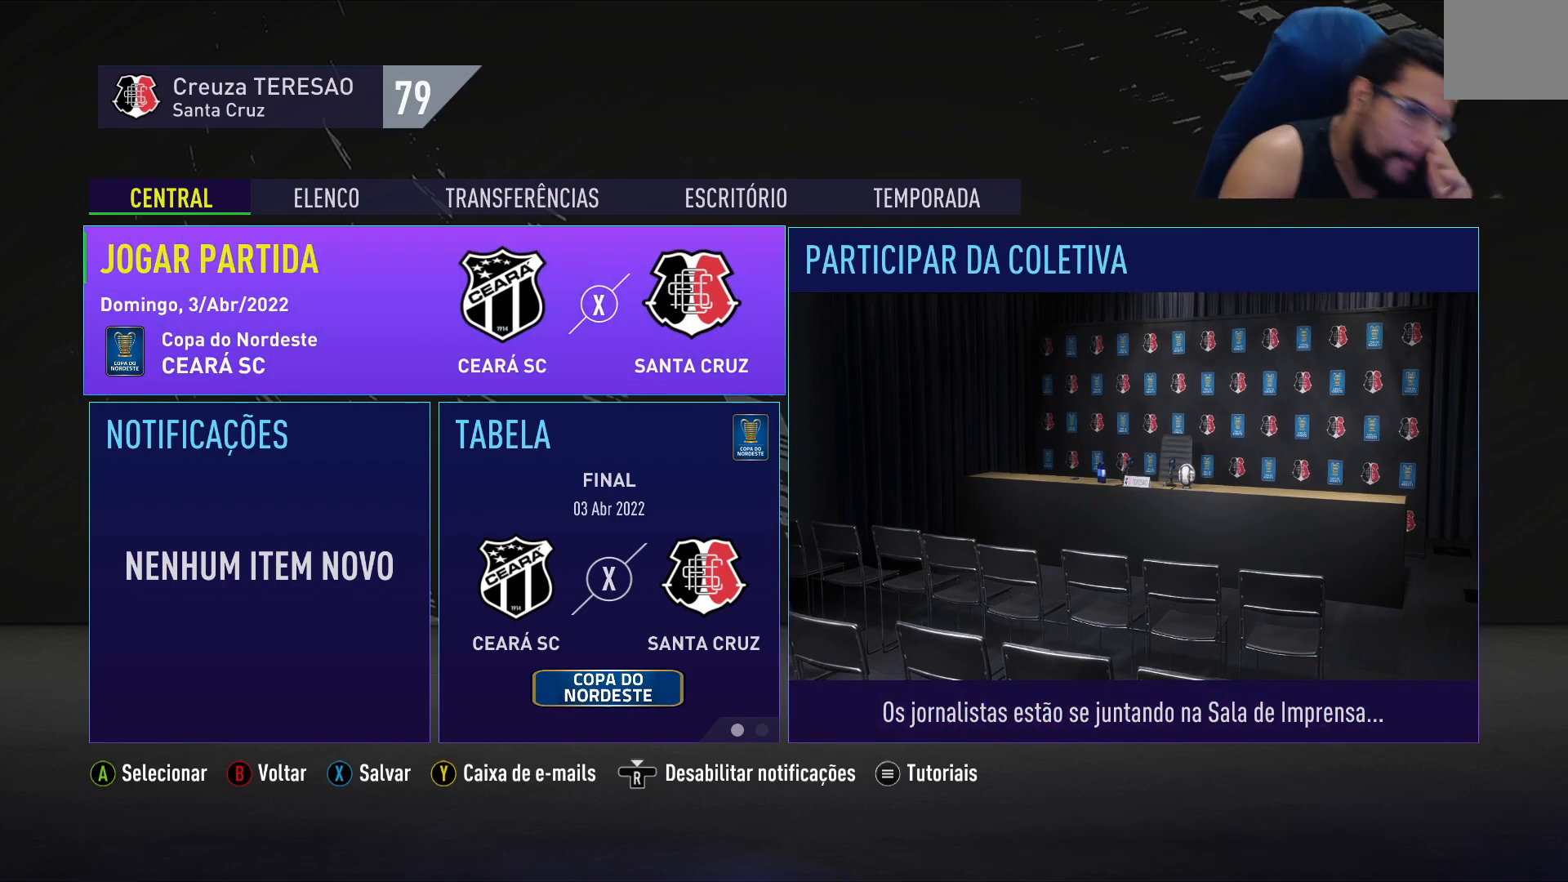
{"buttons": [], "left_stick": "center", "right_stick": "center", "events": []}
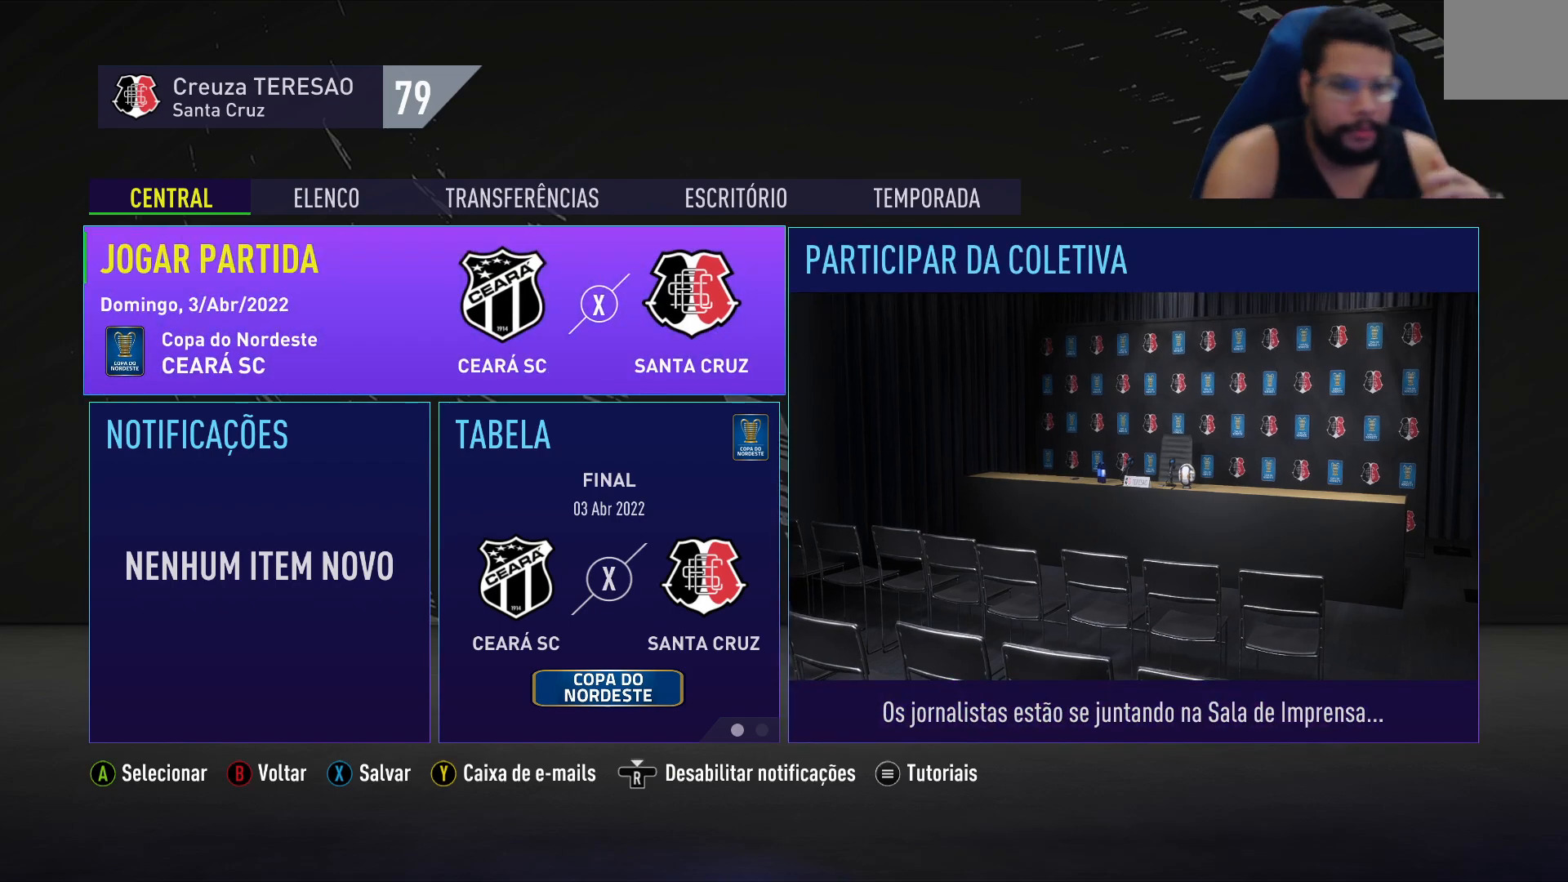
{"buttons": [], "left_stick": "center", "right_stick": "center", "events": []}
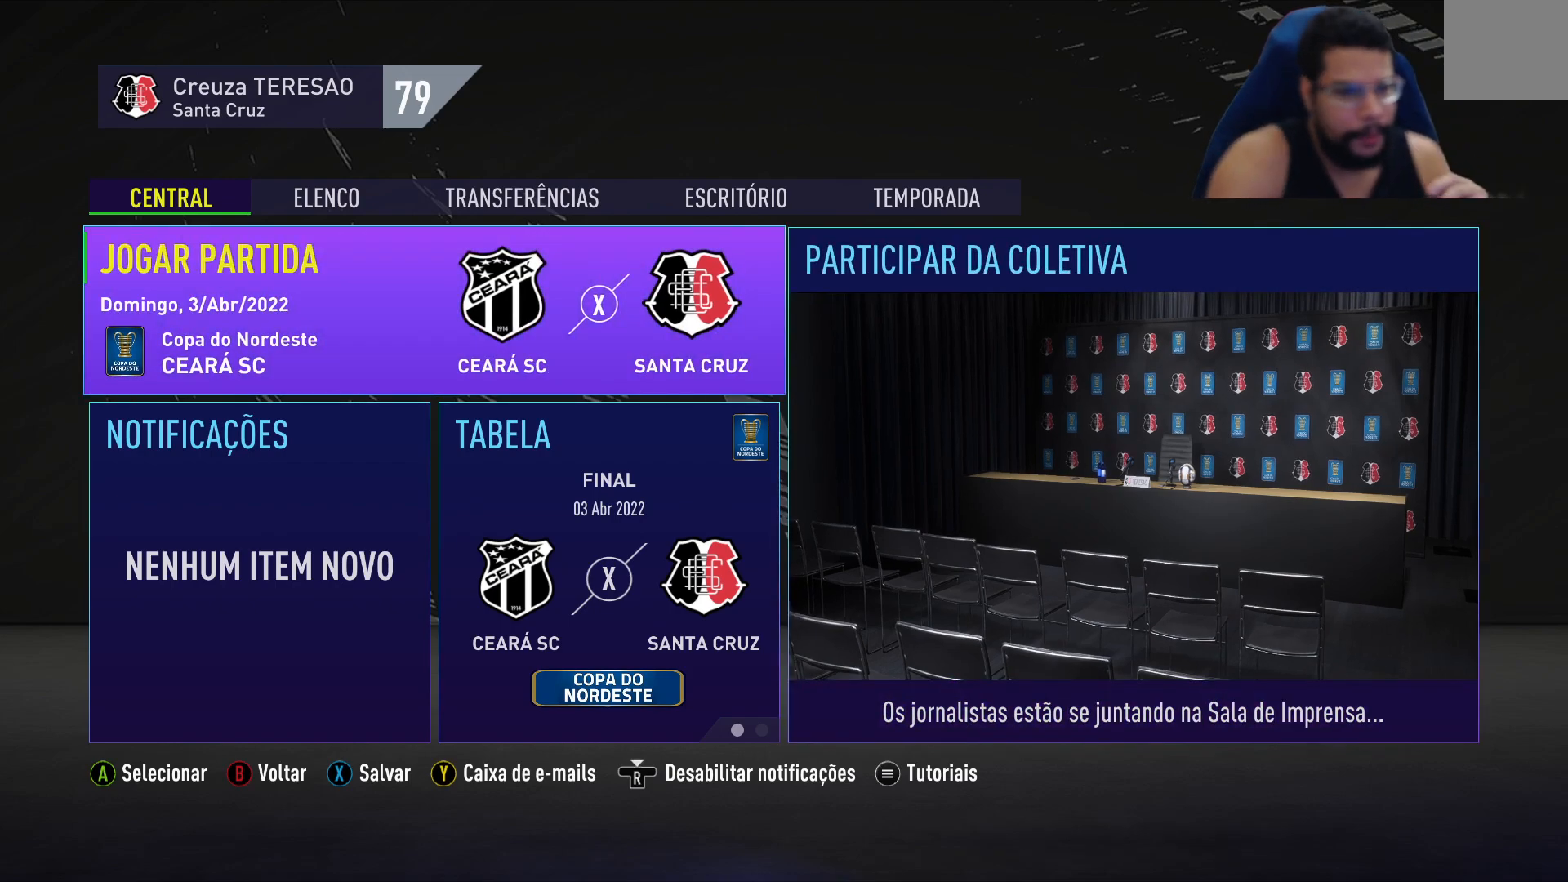
{"buttons": [], "left_stick": "center", "right_stick": "center", "events": []}
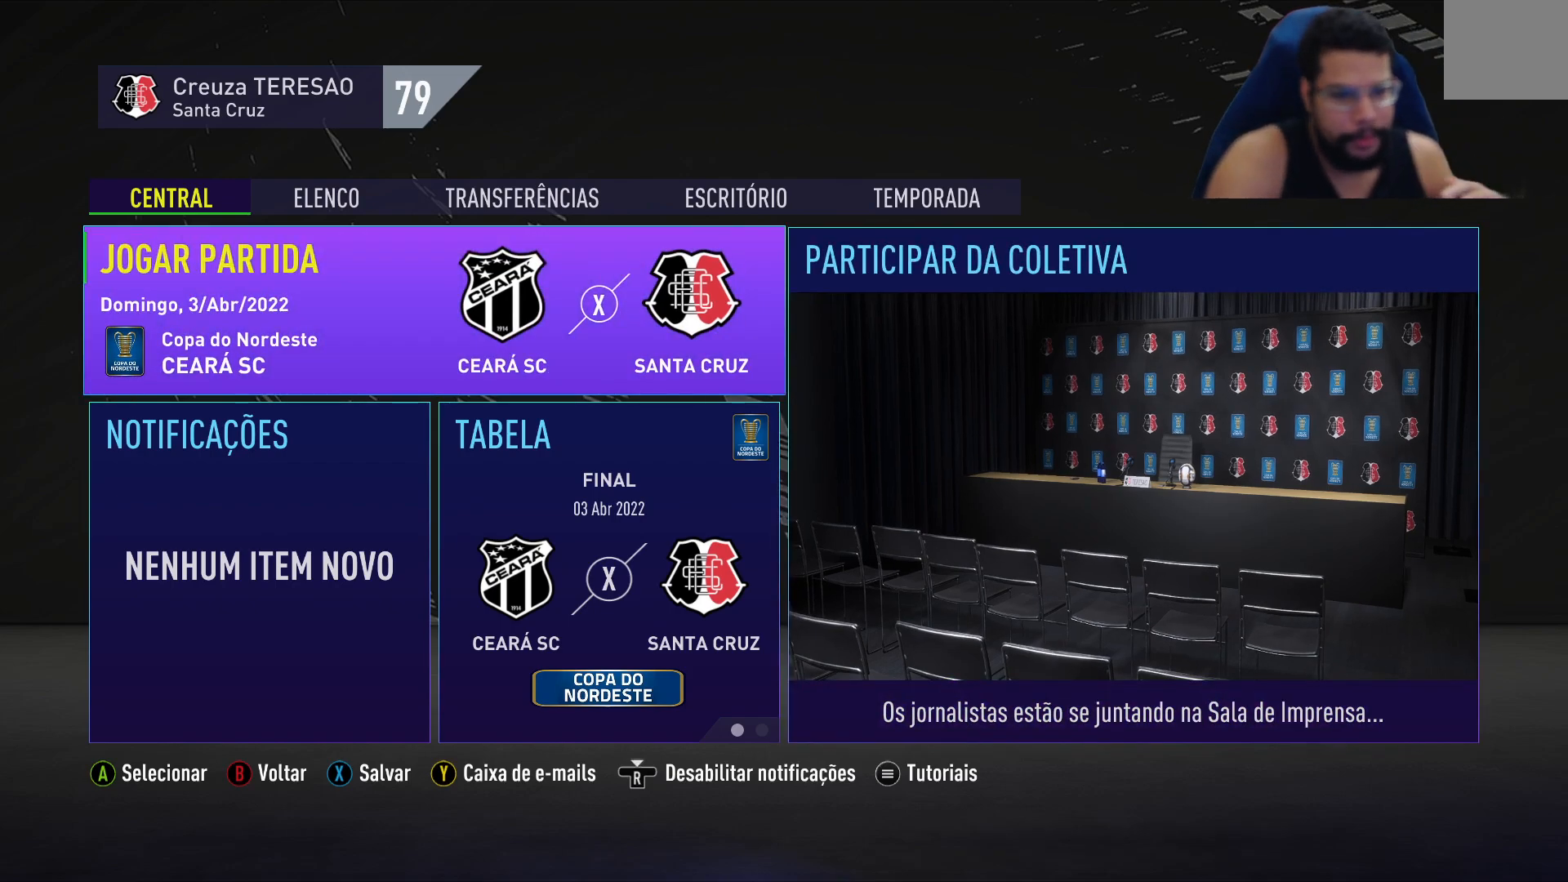
{"buttons": [], "left_stick": "center", "right_stick": "center", "events": []}
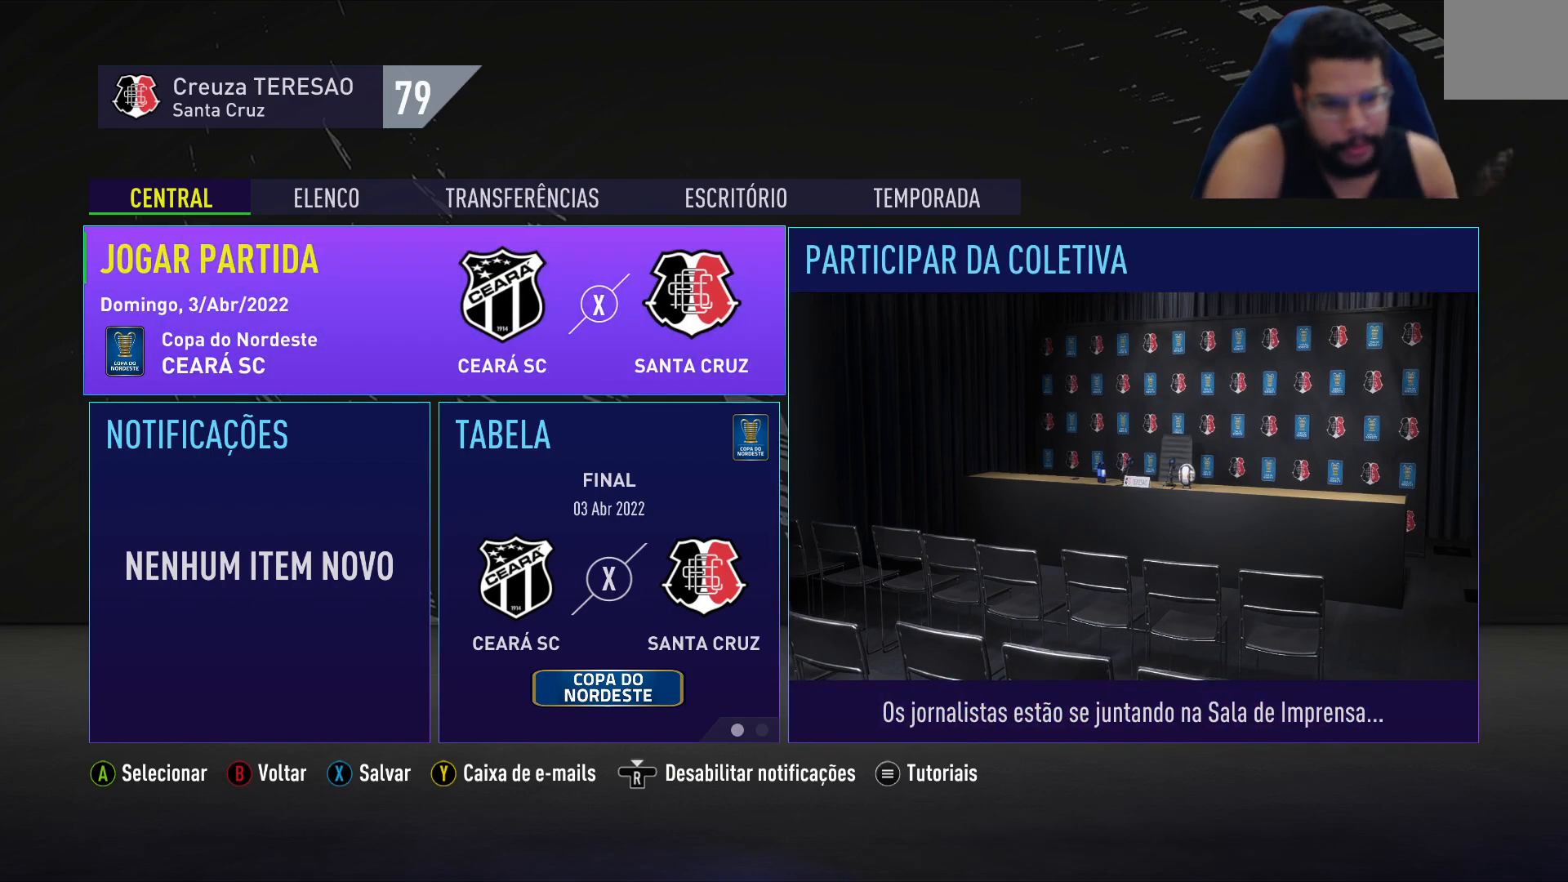
{"buttons": [], "left_stick": "center", "right_stick": "center", "events": []}
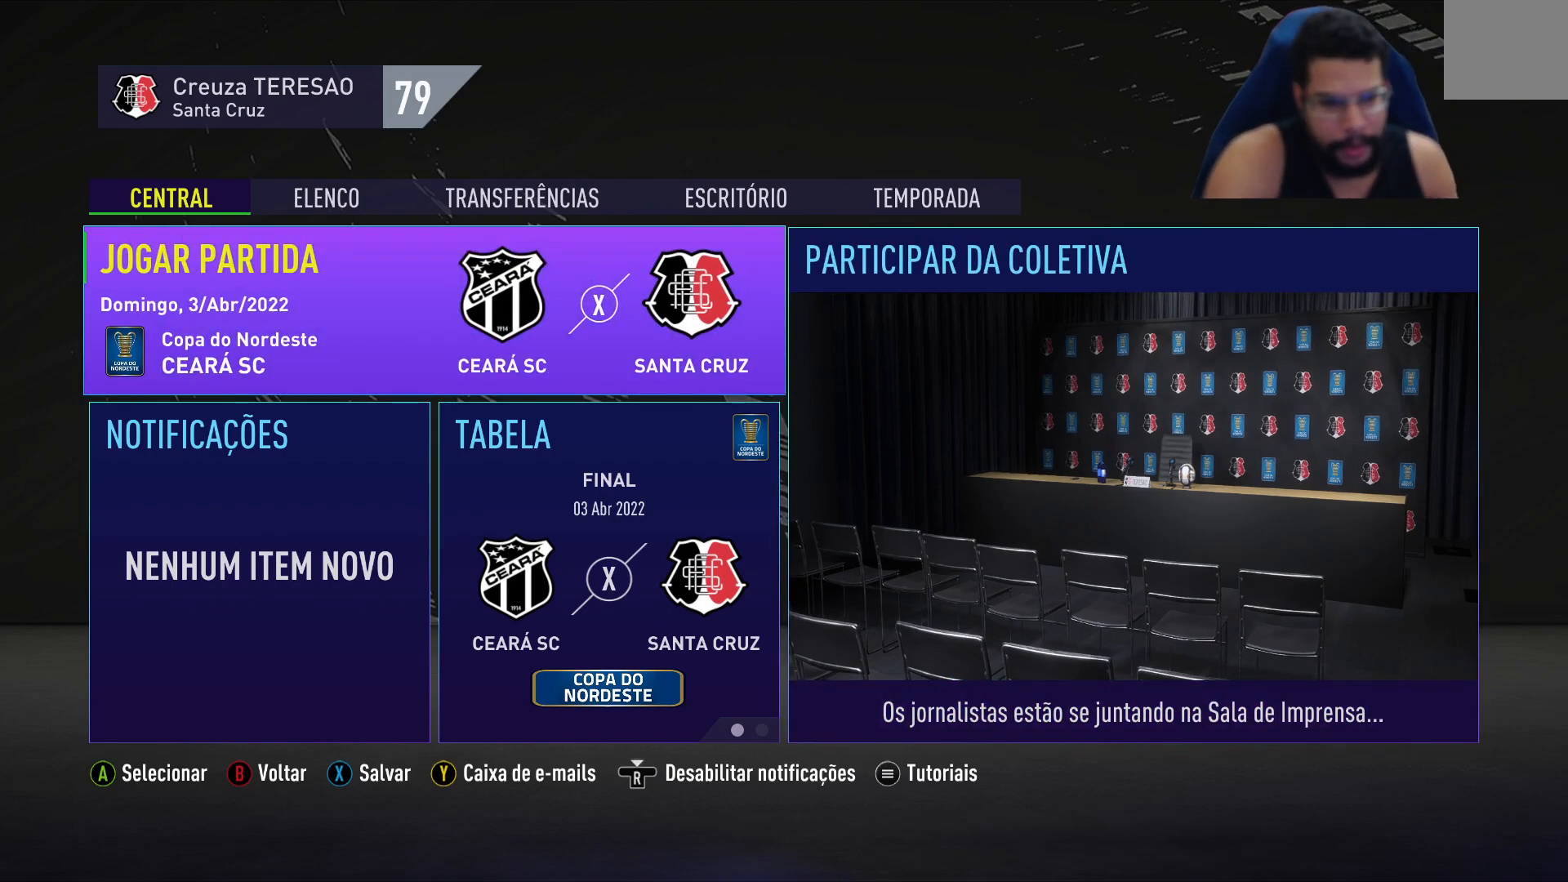
{"buttons": [], "left_stick": "center", "right_stick": "center", "events": []}
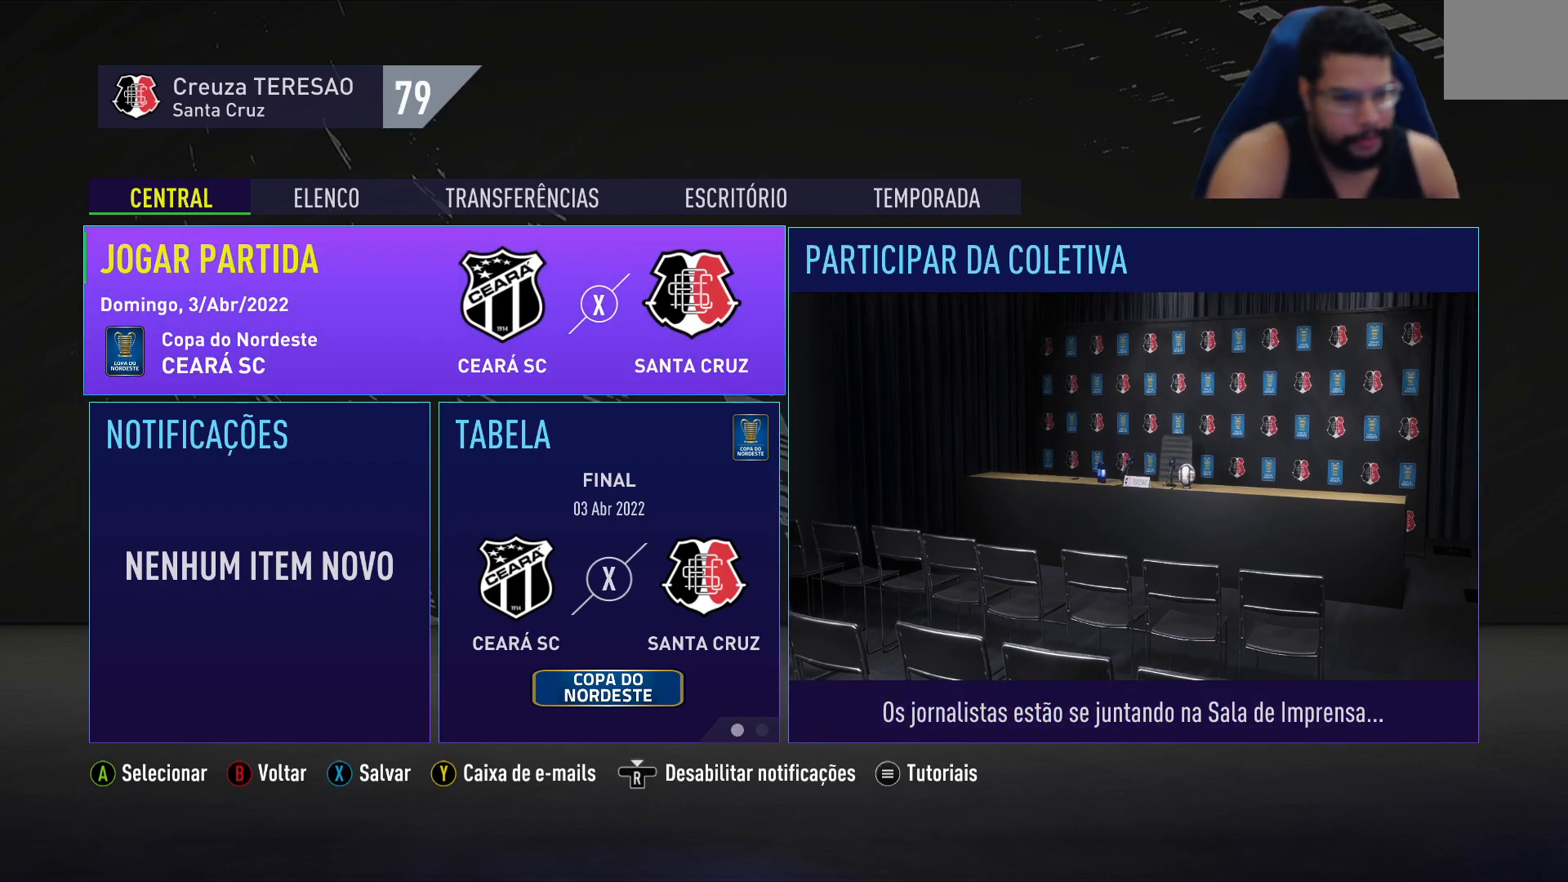
{"buttons": [], "left_stick": "center", "right_stick": "center", "events": [[250, "DPAD_DOWN", "down"], [367, "DPAD_DOWN", "up"]]}
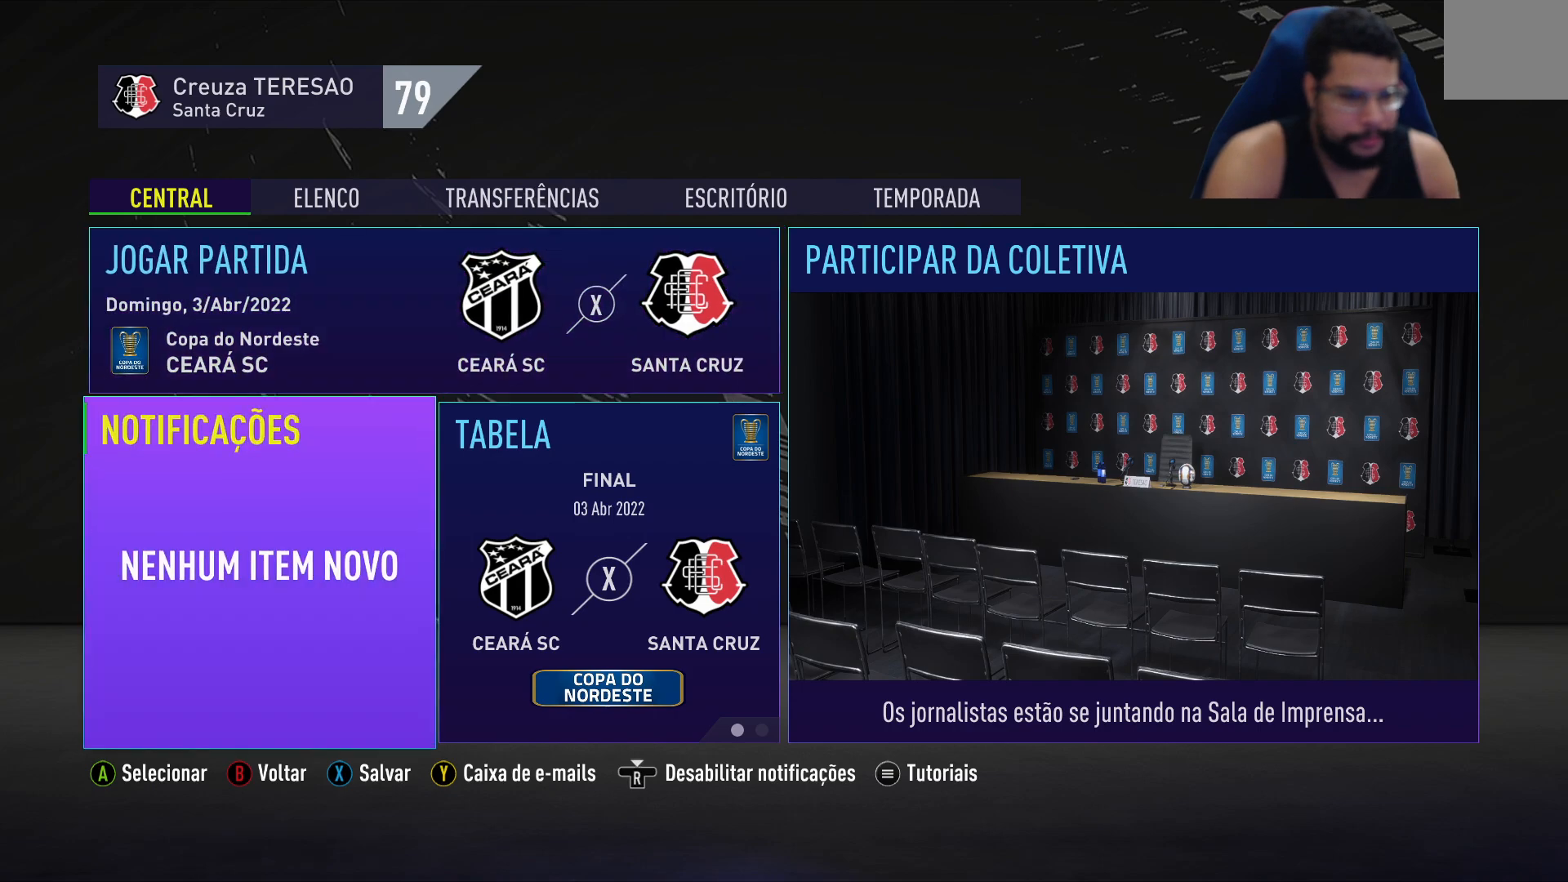
{"buttons": [], "left_stick": "center", "right_stick": "center", "events": [[167, "DPAD_UP", "down"], [267, "DPAD_UP", "up"]]}
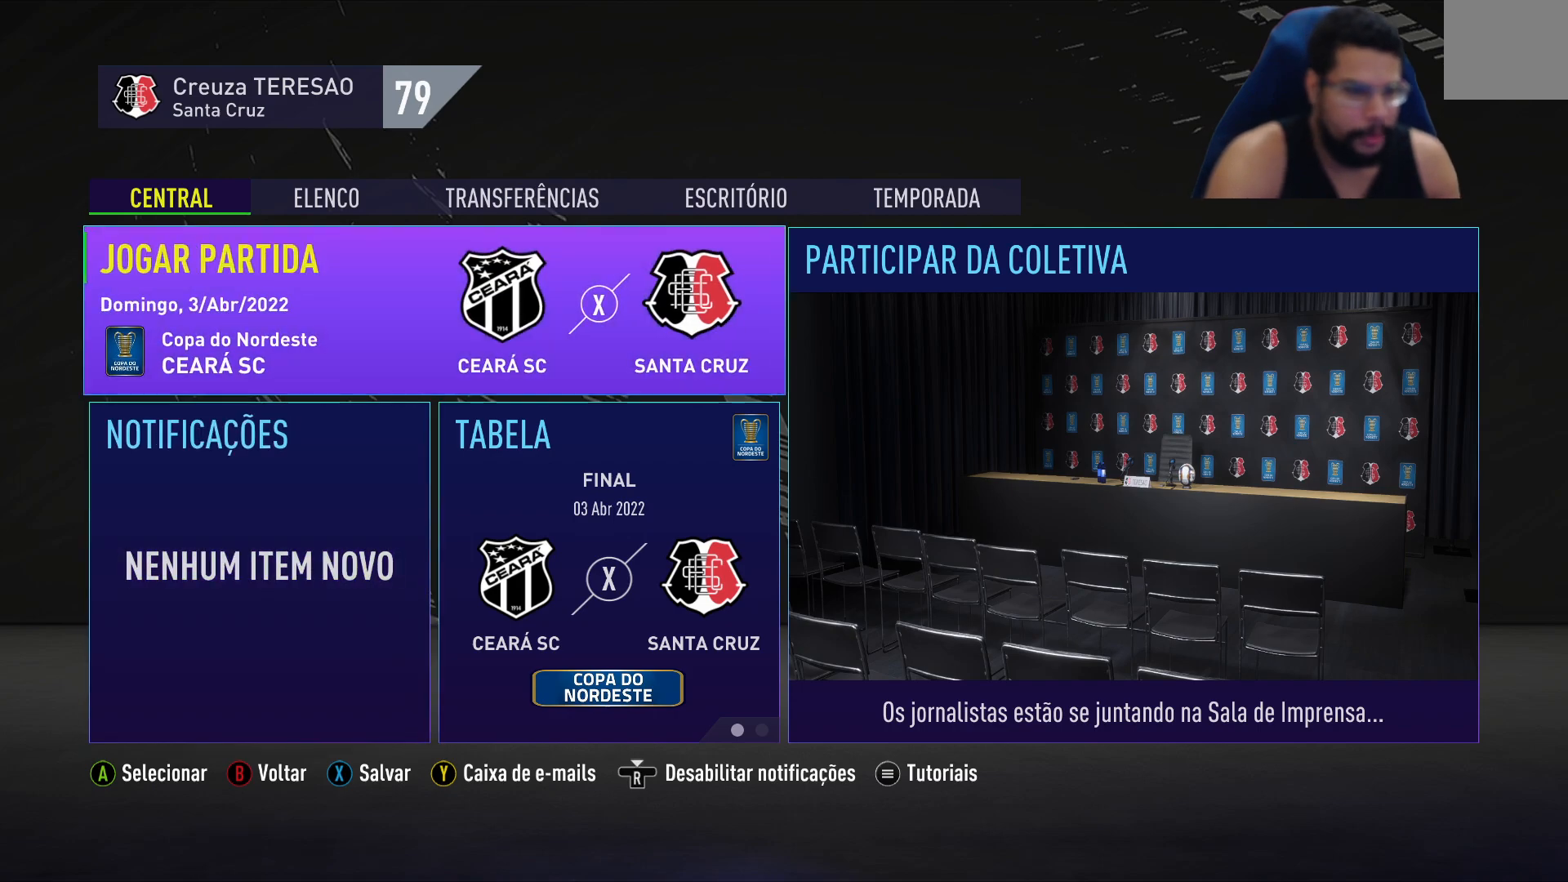
{"buttons": [], "left_stick": "center", "right_stick": "center", "events": []}
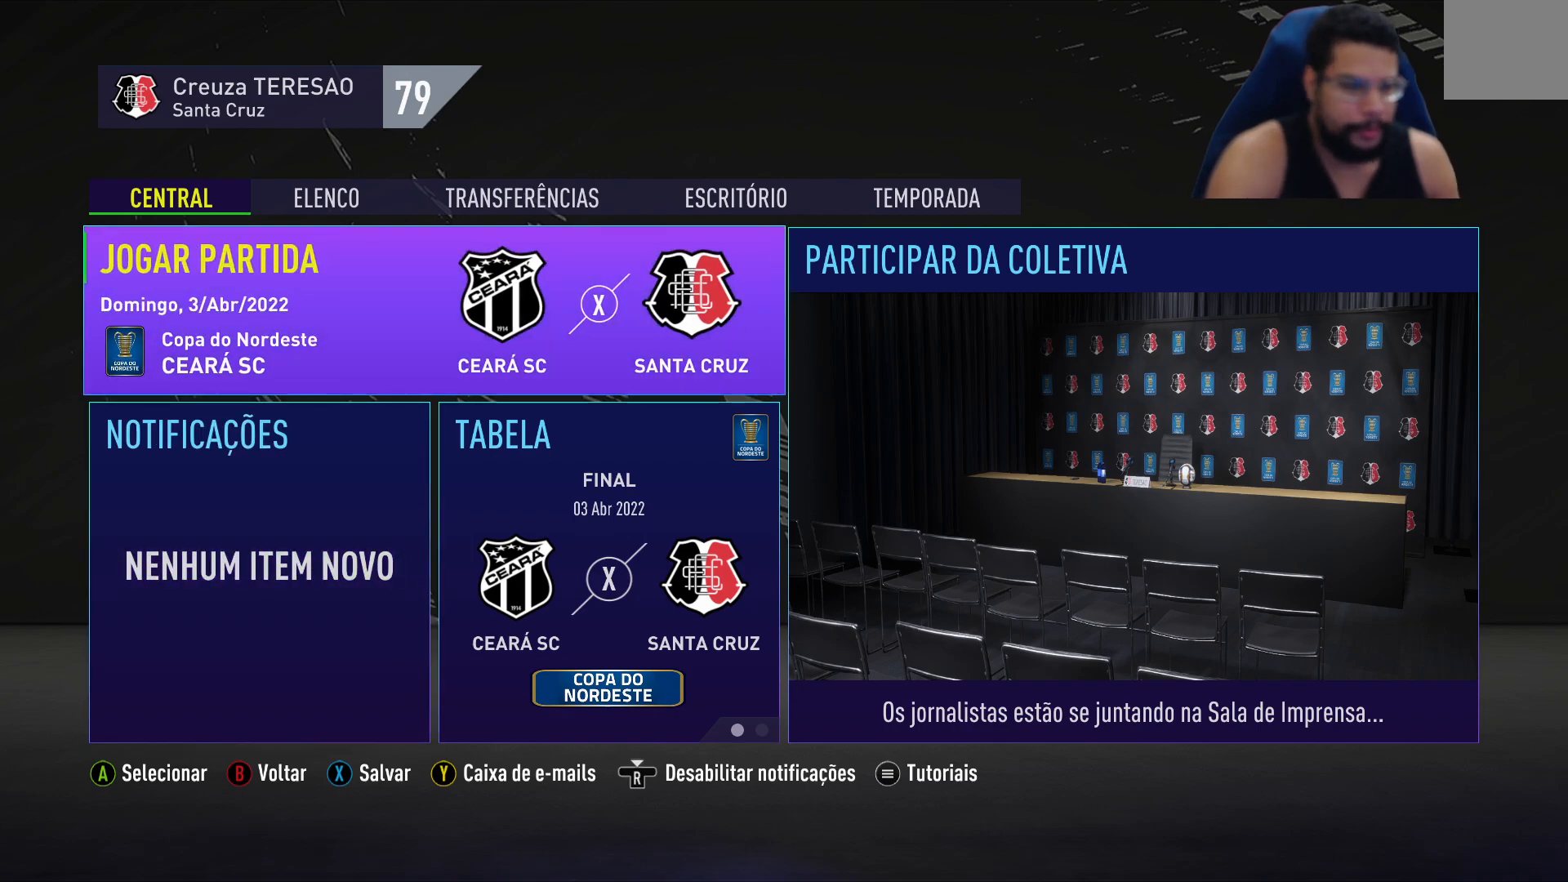
{"buttons": [], "left_stick": "center", "right_stick": "center", "events": []}
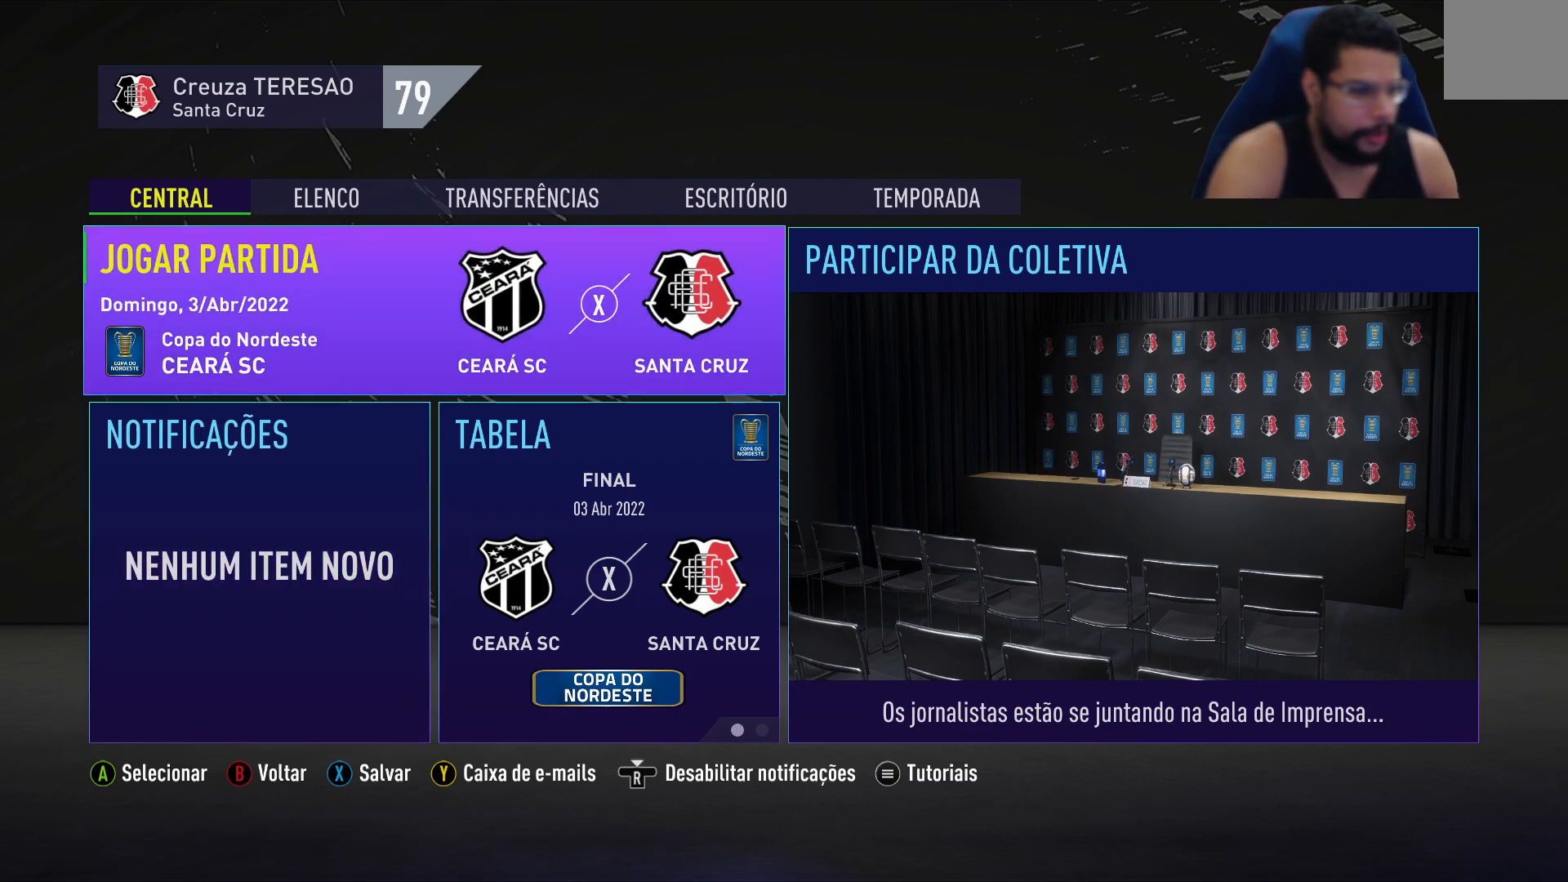
{"buttons": [], "left_stick": "center", "right_stick": "center", "events": []}
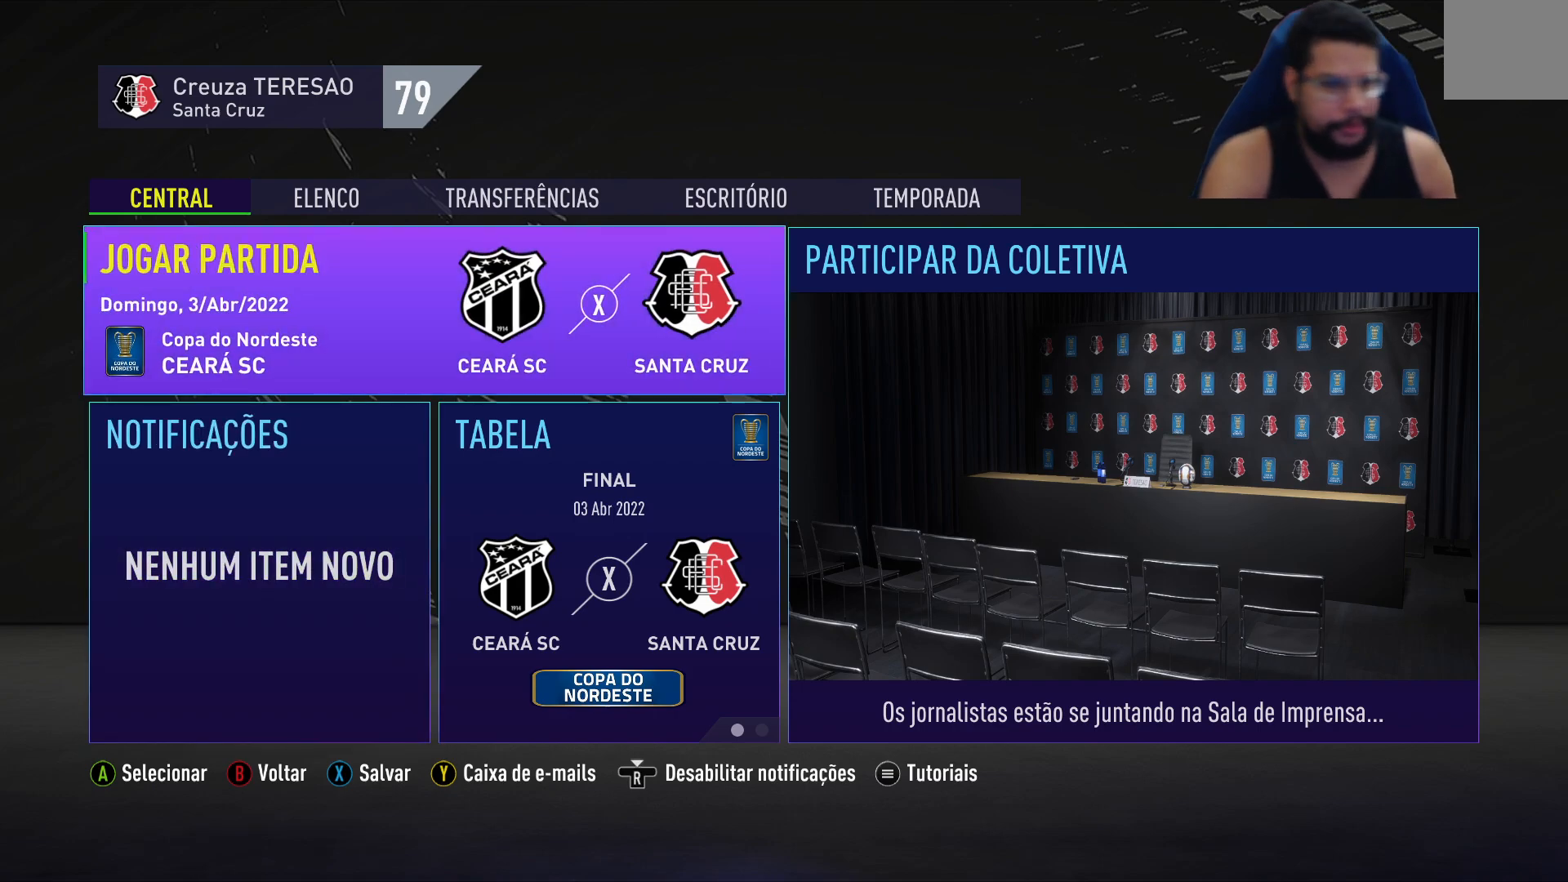
{"buttons": [], "left_stick": "center", "right_stick": "center", "events": []}
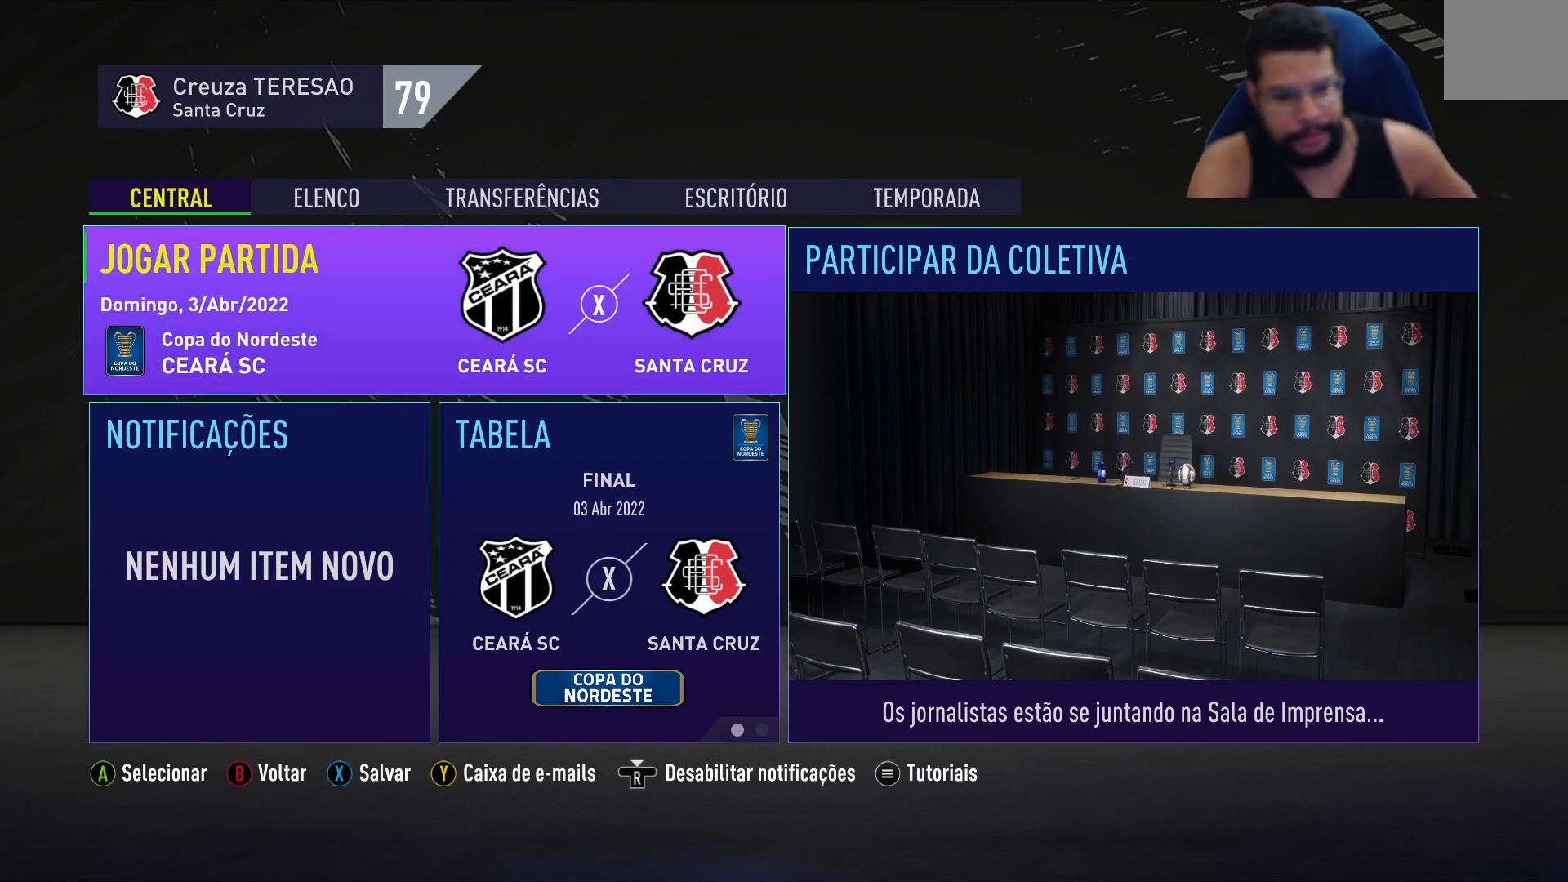
{"buttons": [], "left_stick": "center", "right_stick": "center", "events": []}
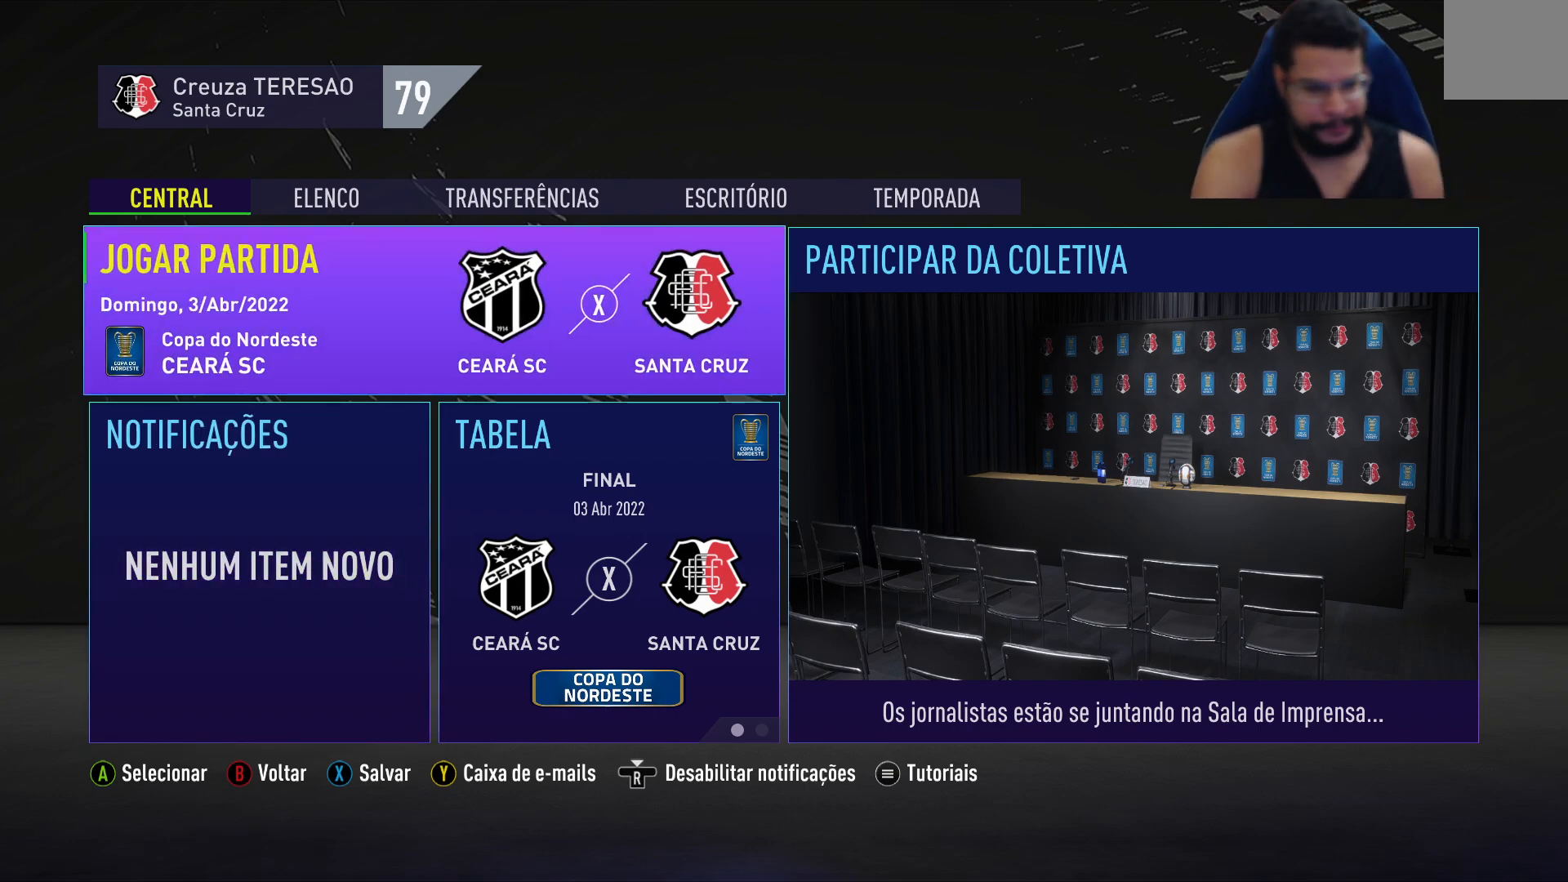
{"buttons": [], "left_stick": "center", "right_stick": "center", "events": []}
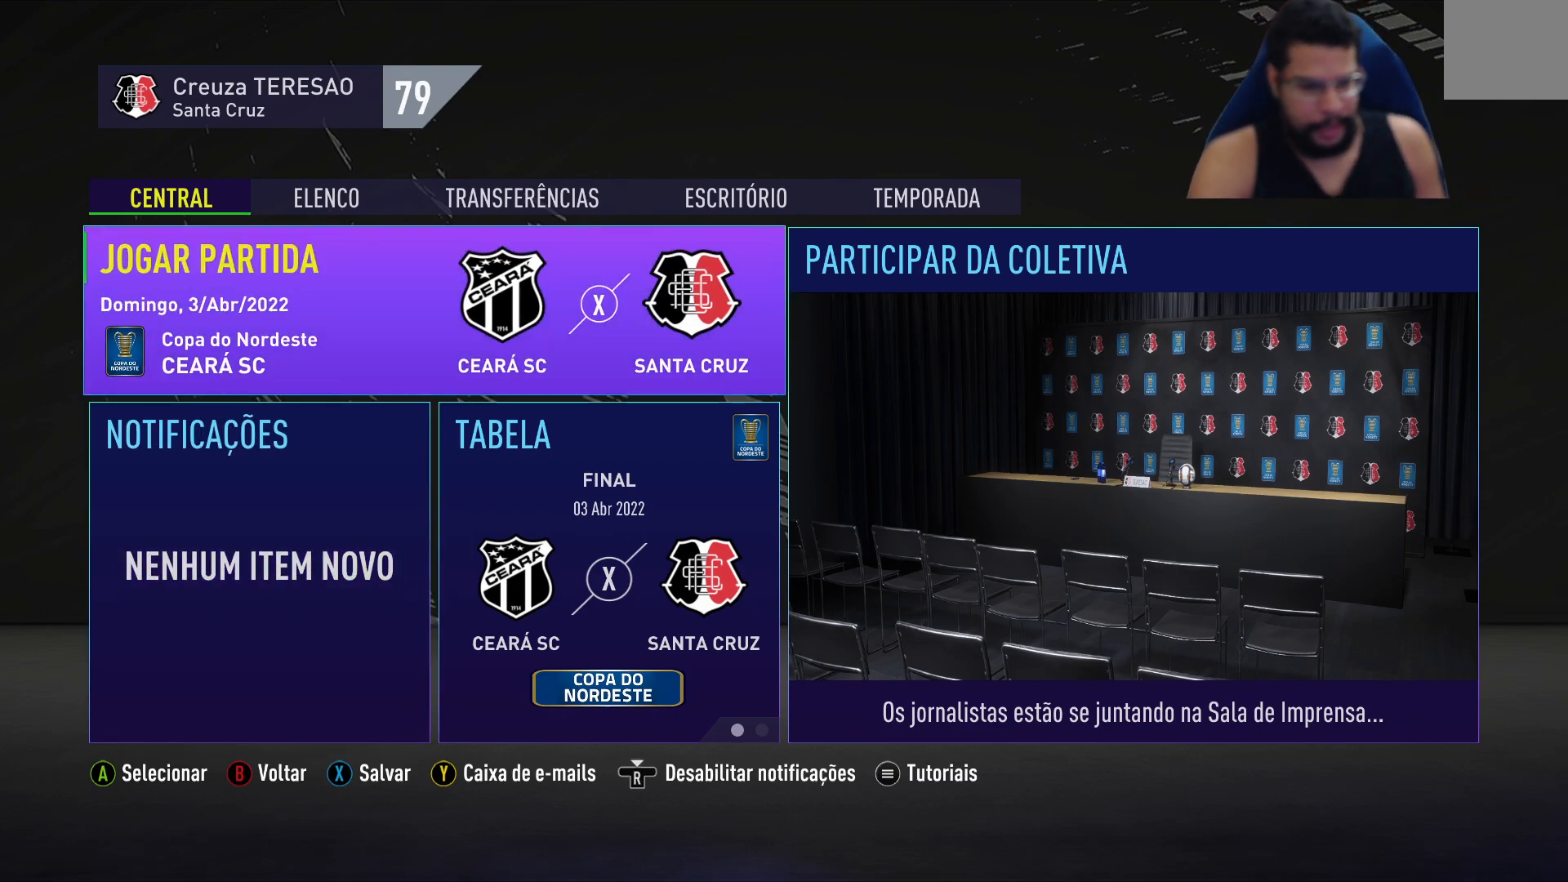
{"buttons": [], "left_stick": "center", "right_stick": "center", "events": []}
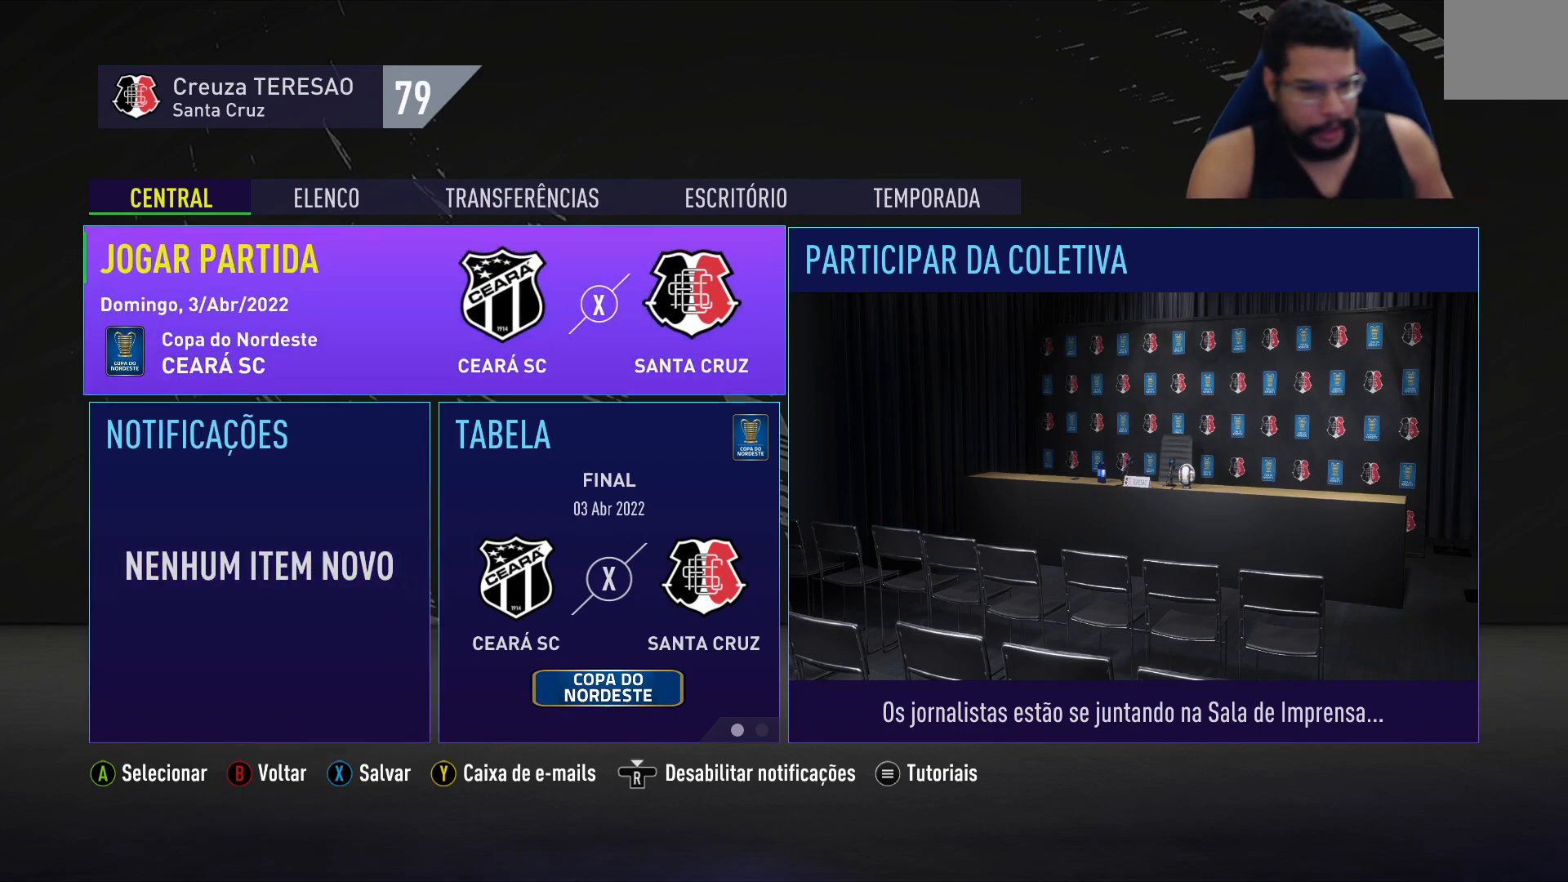
{"buttons": [], "left_stick": "center", "right_stick": "center", "events": []}
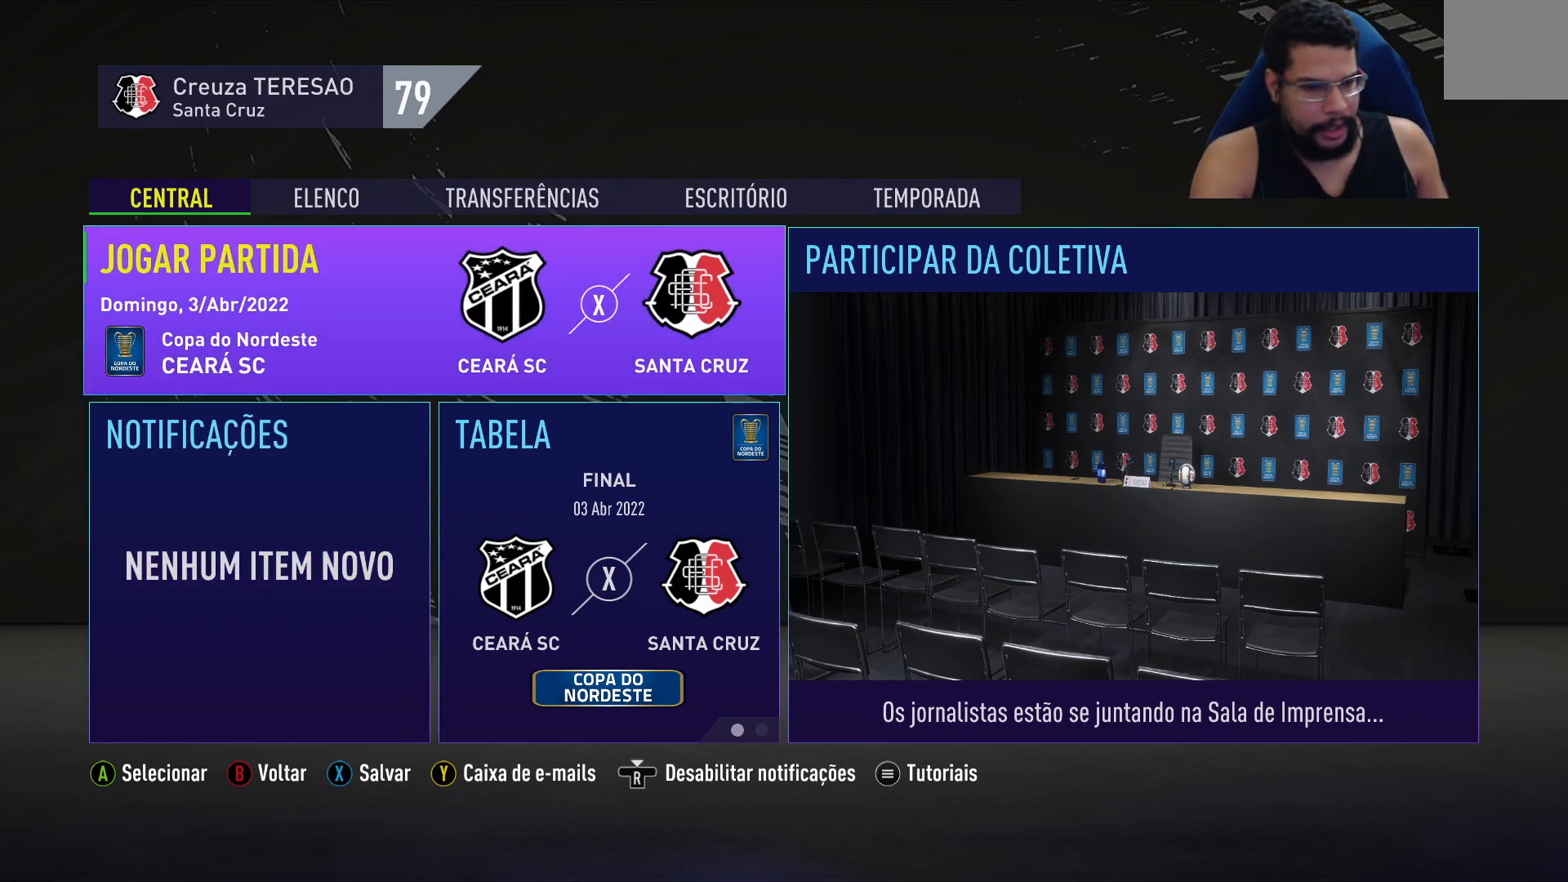
{"buttons": ["L1"], "left_stick": "center", "right_stick": "center", "events": [[483, "L1", "down"]]}
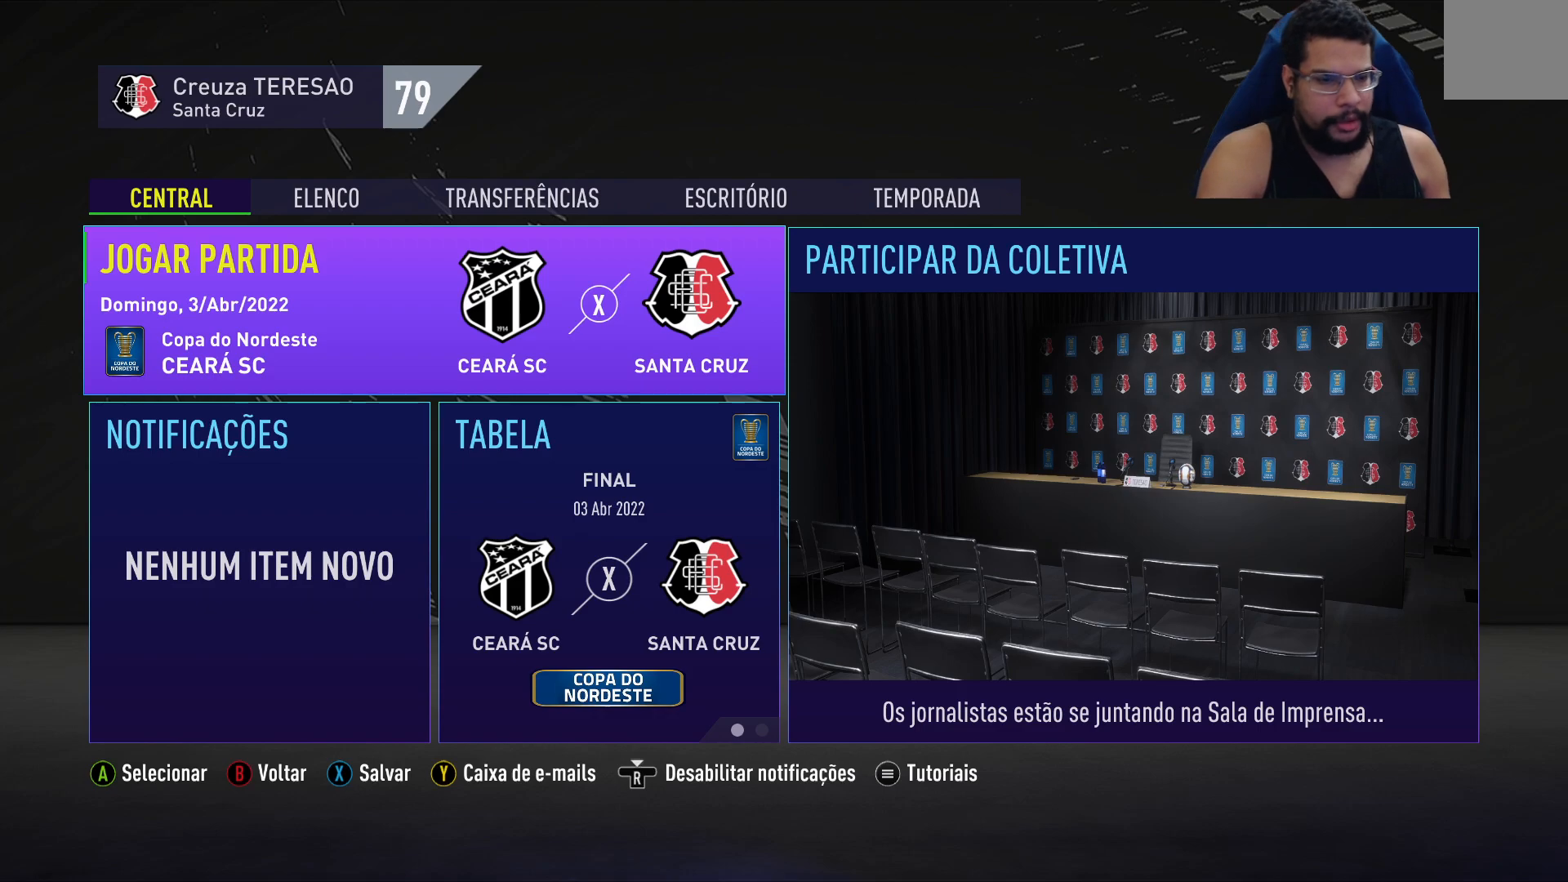
{"buttons": [], "left_stick": "center", "right_stick": "center", "events": [[67, "L1", "up"]]}
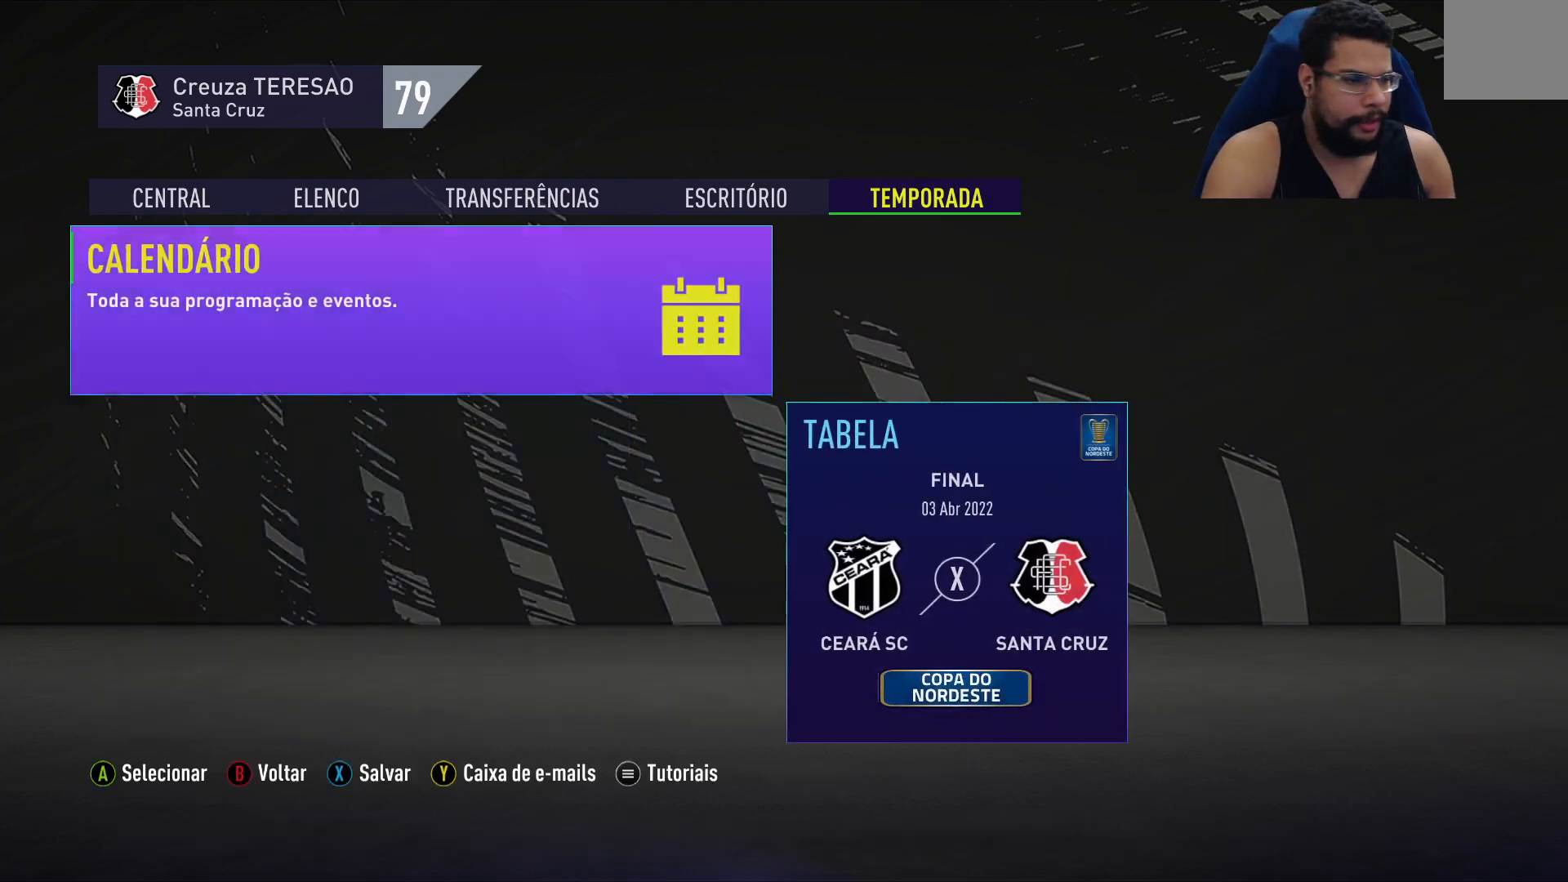
{"buttons": [], "left_stick": "center", "right_stick": "center", "events": [[250, "A", "down"], [400, "A", "up"]]}
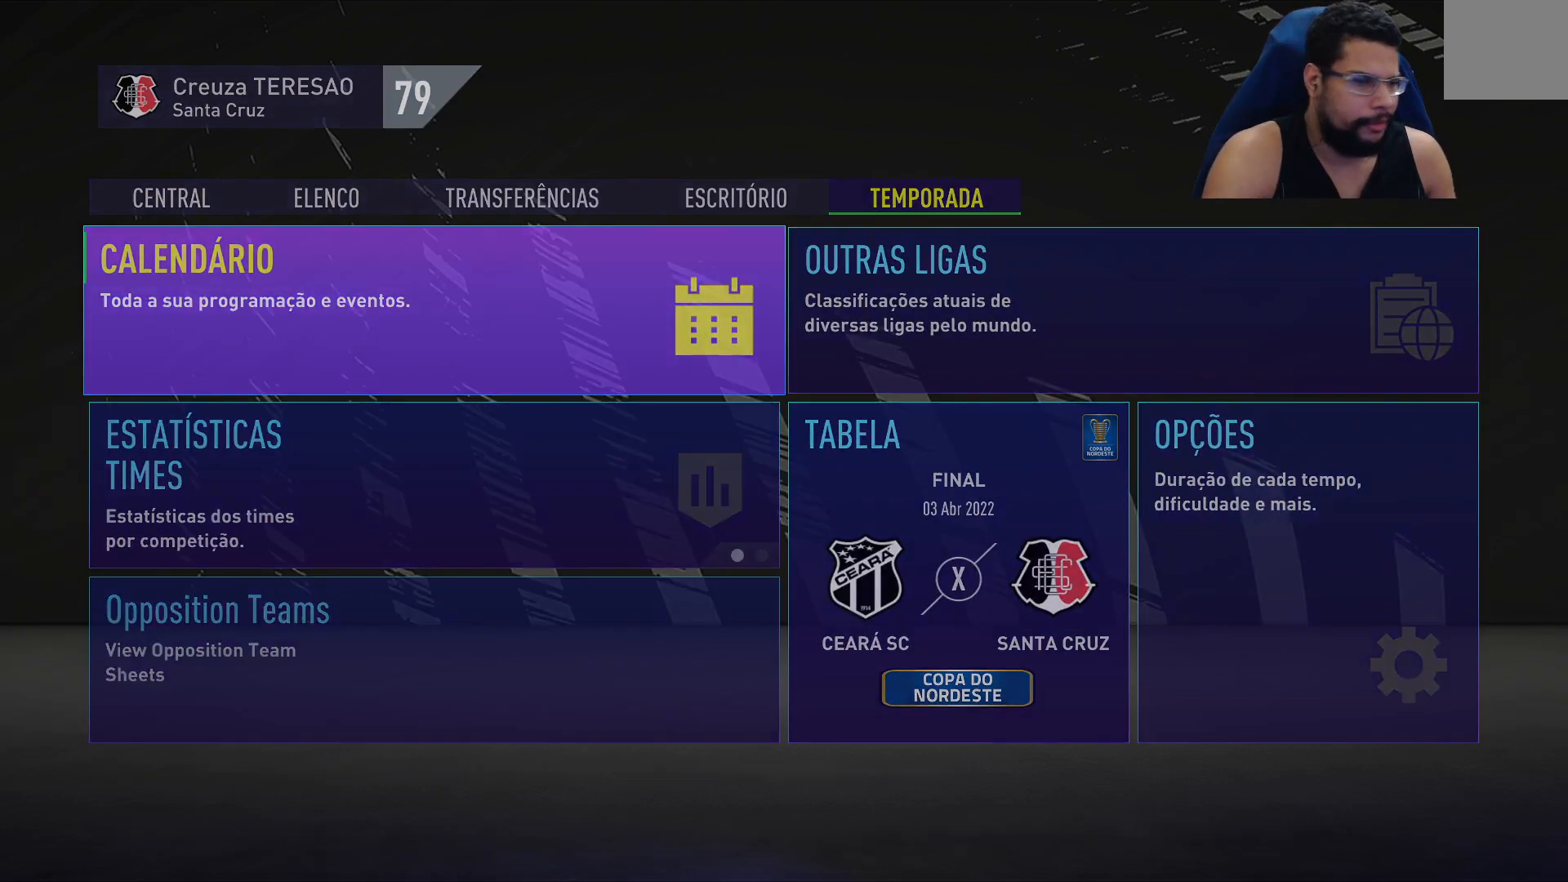
{"buttons": [], "left_stick": "center", "right_stick": "center", "events": []}
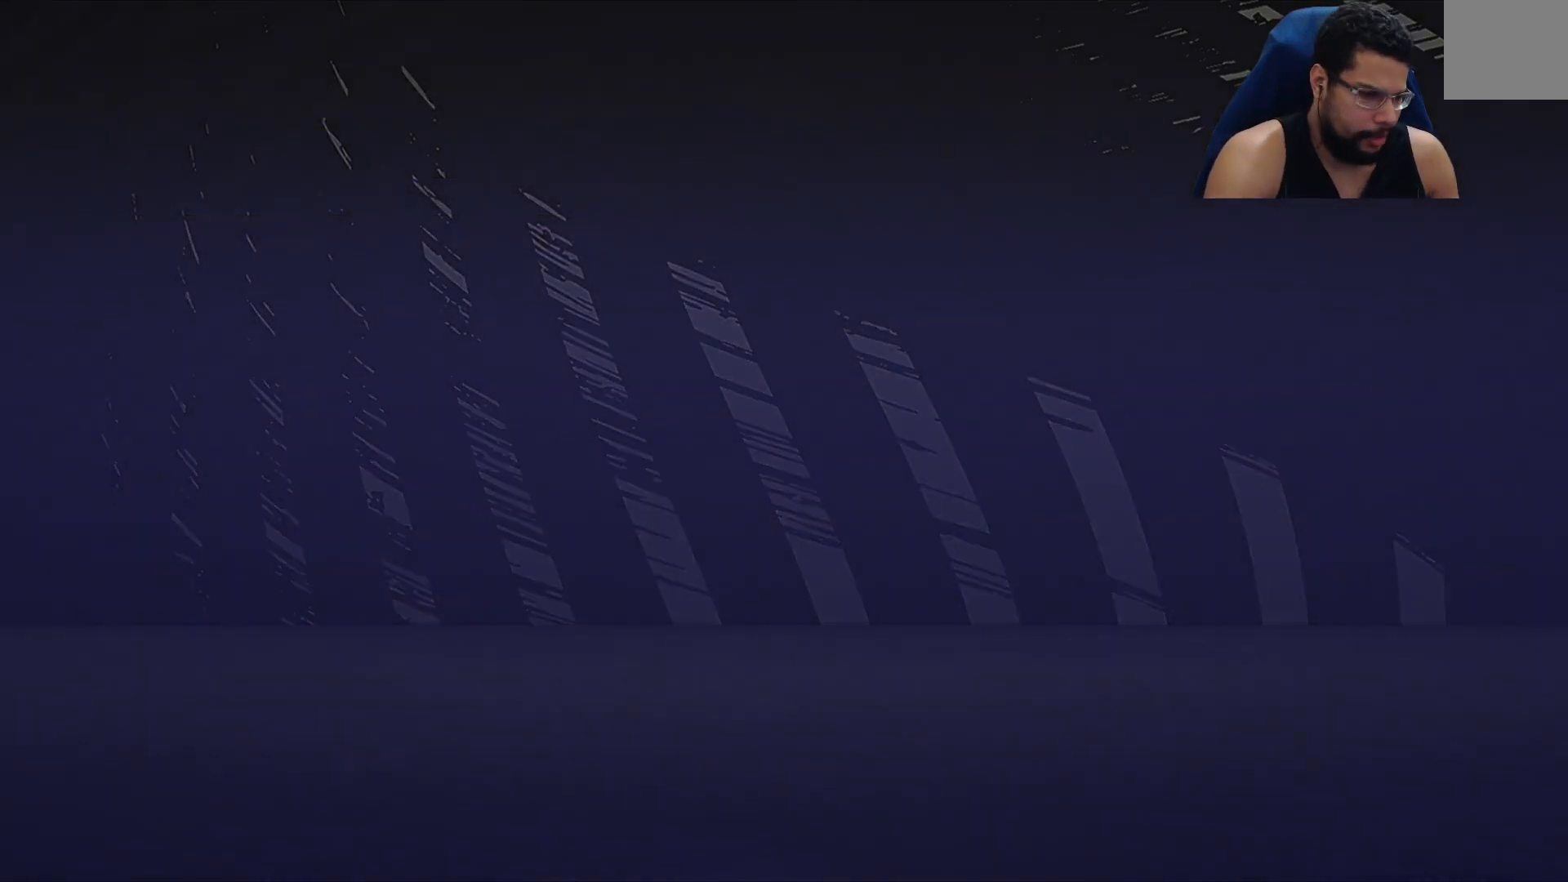
{"buttons": [], "left_stick": "center", "right_stick": "center", "events": []}